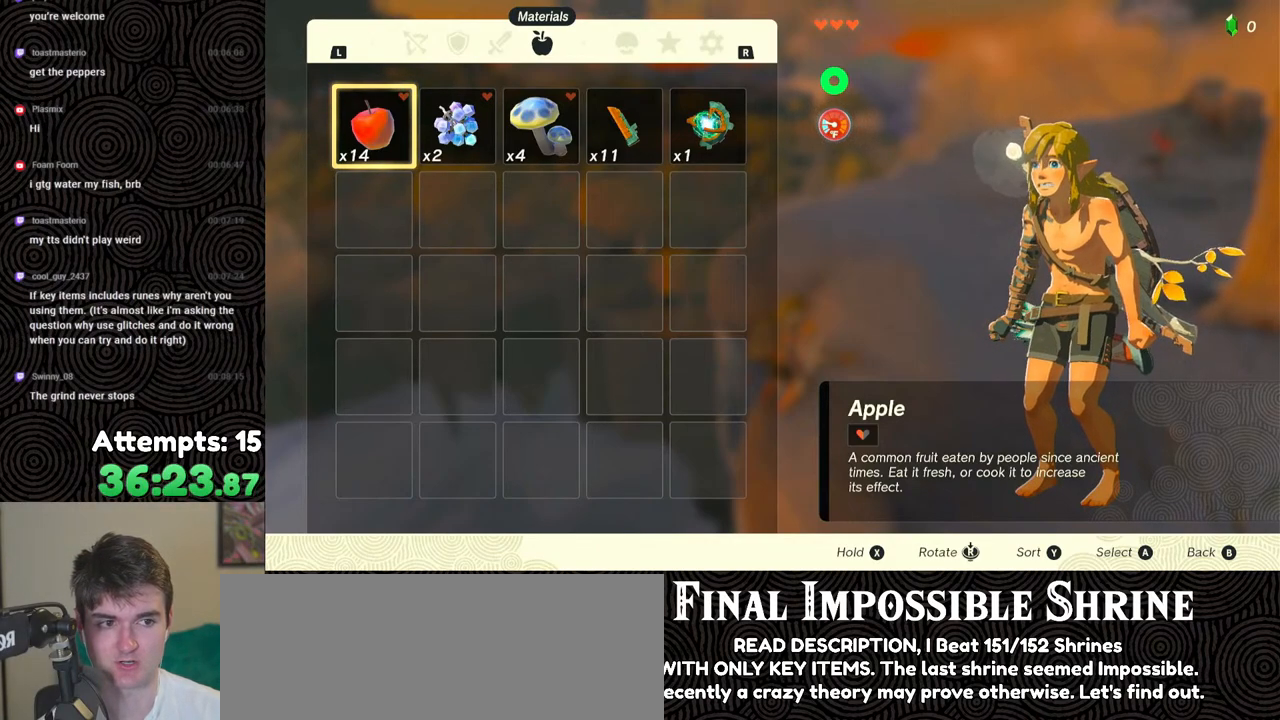
Gameplay with a controller (Nintendo layout); each line is a JSON object with the inputs held at the frame after it. "events" lists button and stick changes between this image and that frame as [ms after this image, input, new state], when the widget could be followed in between. Not read: L3 R3.
{"buttons": [], "left_stick": "right", "right_stick": "center", "events": [[283, "B", "down"], [350, "left_stick", "right"], [400, "B", "up"]]}
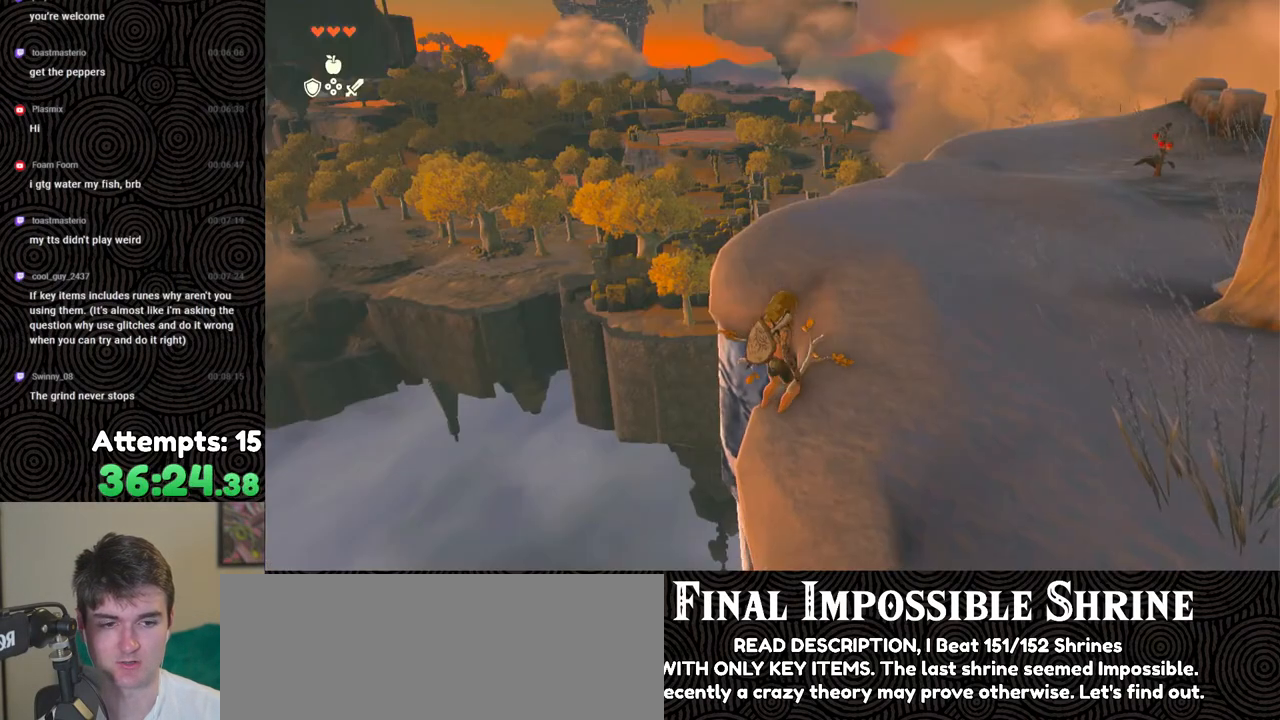
{"buttons": [], "left_stick": "up", "right_stick": "center", "events": [[17, "right_stick", "right"], [150, "left_stick", "up-right"], [300, "left_stick", "up"], [333, "right_stick", "left"], [483, "right_stick", "center"]]}
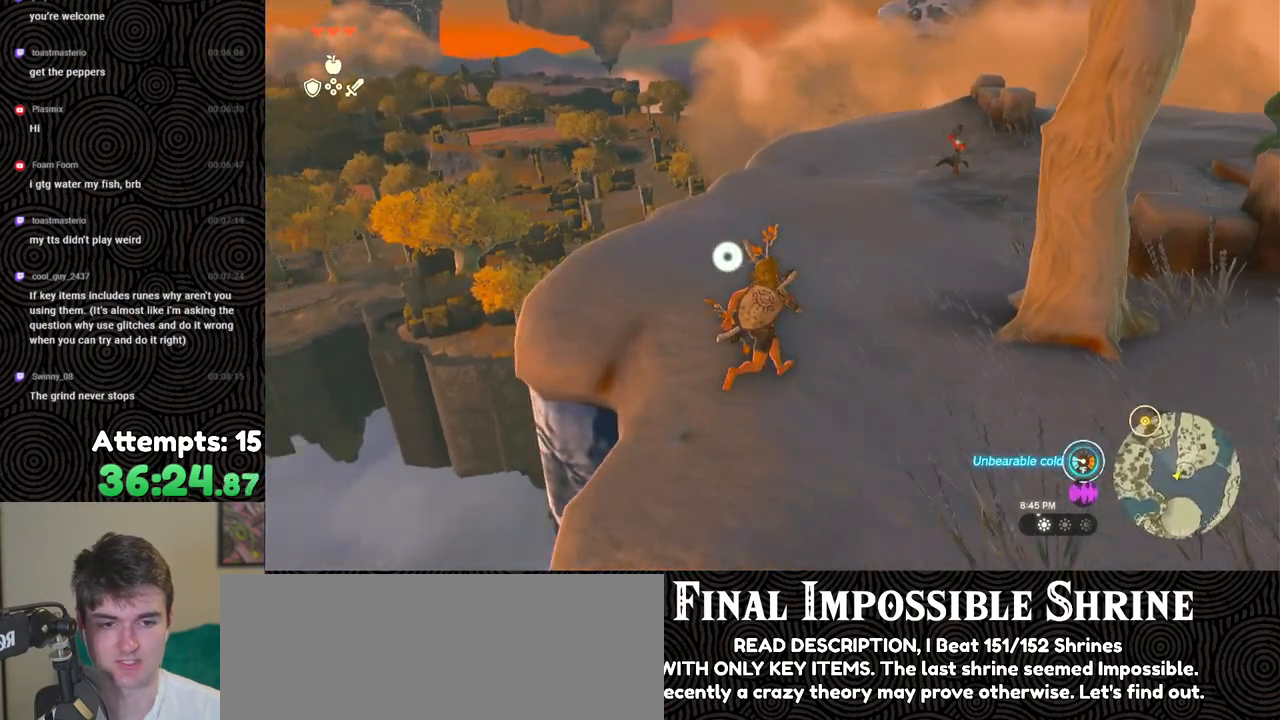
{"buttons": ["DPAD_RIGHT"], "left_stick": "up", "right_stick": "center", "events": [[100, "DPAD_RIGHT", "down"]]}
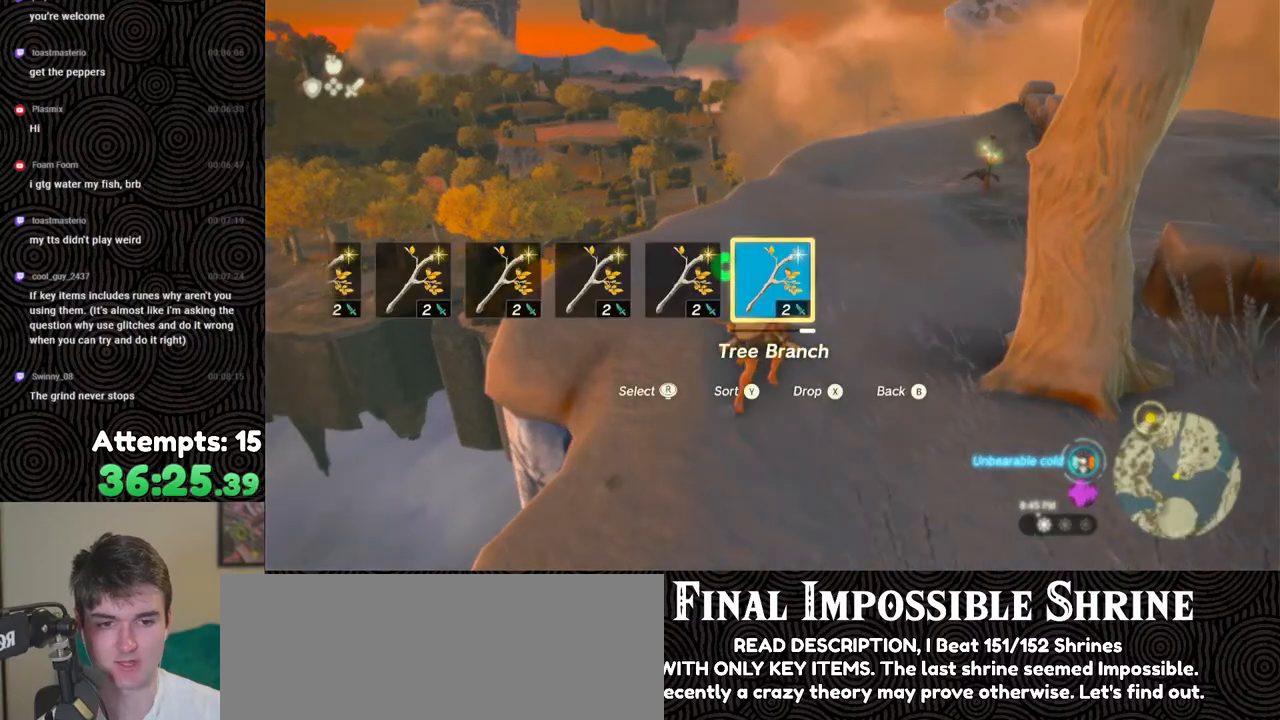
{"buttons": [], "left_stick": "up", "right_stick": "center", "events": [[167, "X", "down"], [267, "X", "up"], [300, "DPAD_RIGHT", "up"]]}
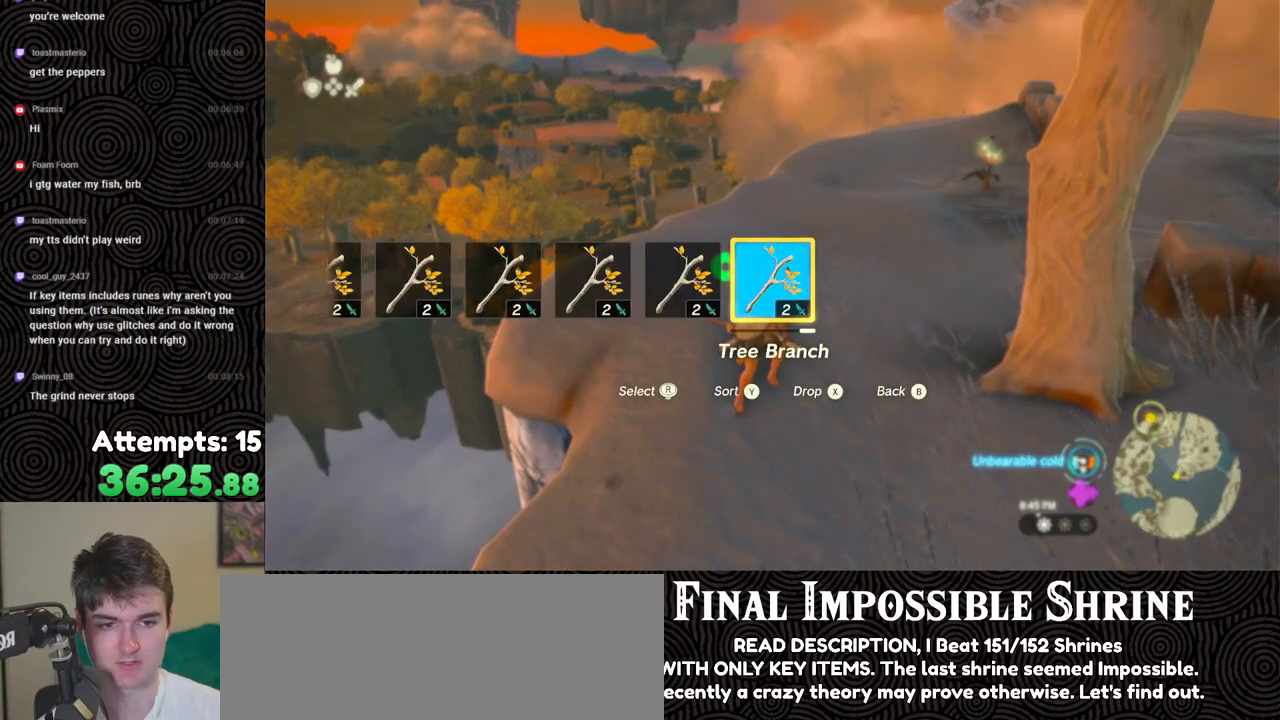
{"buttons": [], "left_stick": "center", "right_stick": "left", "events": [[33, "right_stick", "left"], [383, "left_stick", "center"]]}
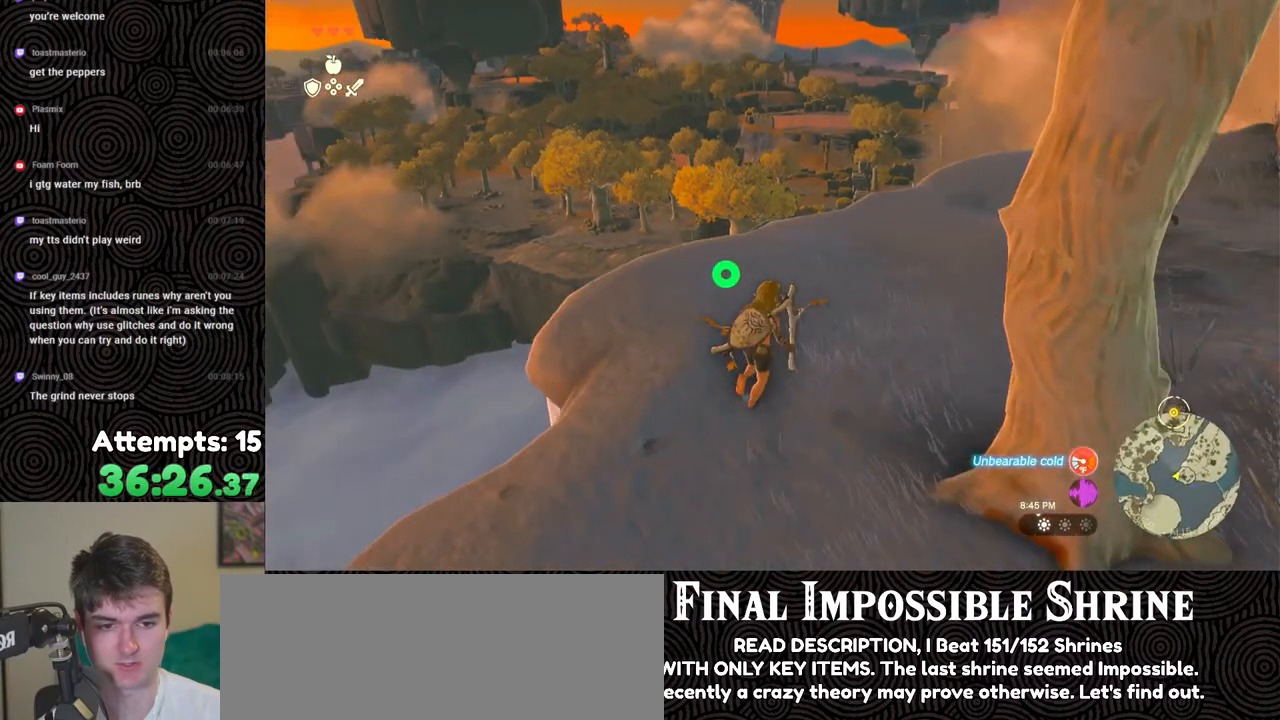
{"buttons": ["DPAD_UP", "DPAD_RIGHT"], "left_stick": "center", "right_stick": "center", "events": [[50, "right_stick", "center"], [333, "DPAD_RIGHT", "down"], [350, "DPAD_UP", "down"]]}
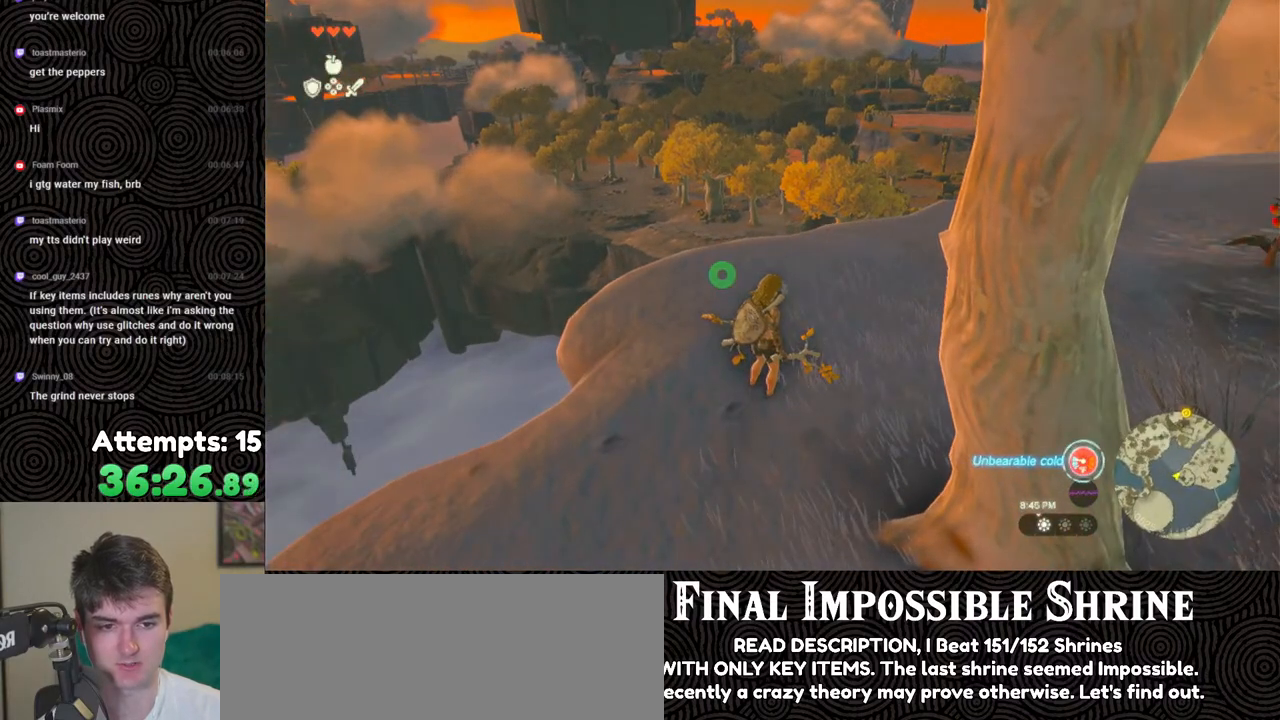
{"buttons": [], "left_stick": "center", "right_stick": "center", "events": [[183, "X", "down"], [300, "X", "up"], [383, "DPAD_UP", "up"], [417, "DPAD_RIGHT", "up"]]}
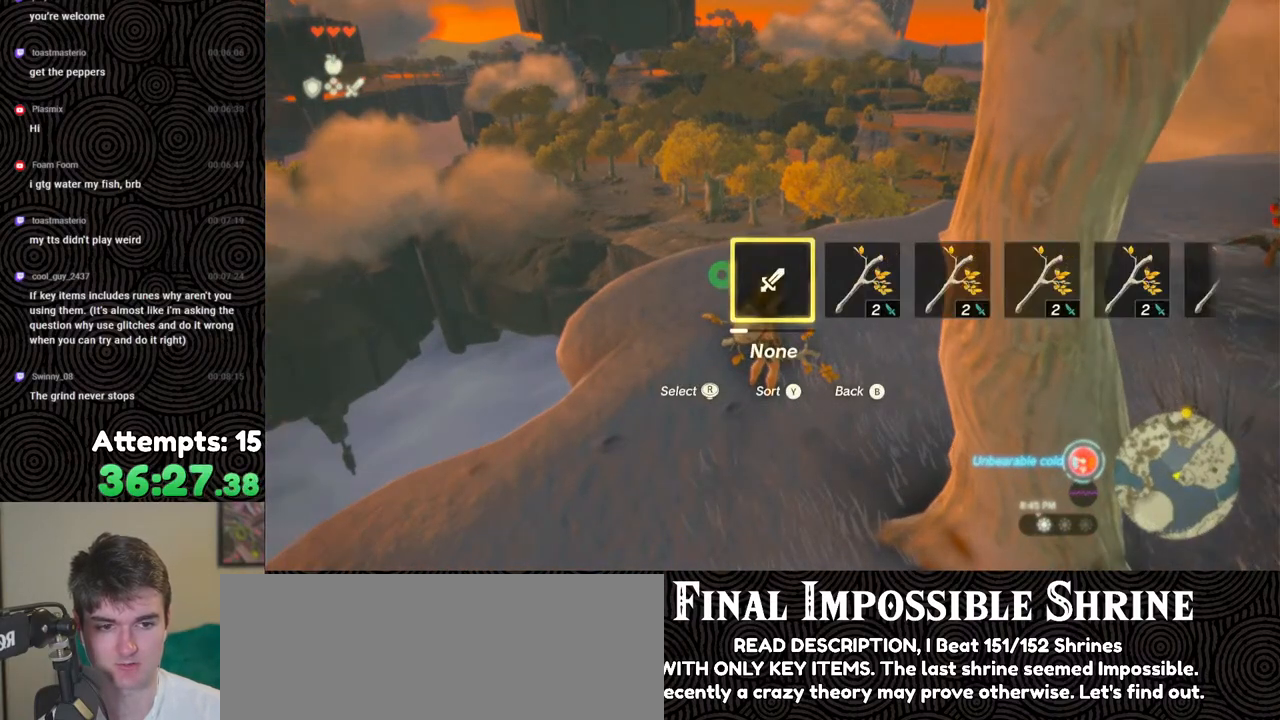
{"buttons": ["DPAD_RIGHT"], "left_stick": "center", "right_stick": "right", "events": [[250, "DPAD_RIGHT", "down"], [500, "right_stick", "right"]]}
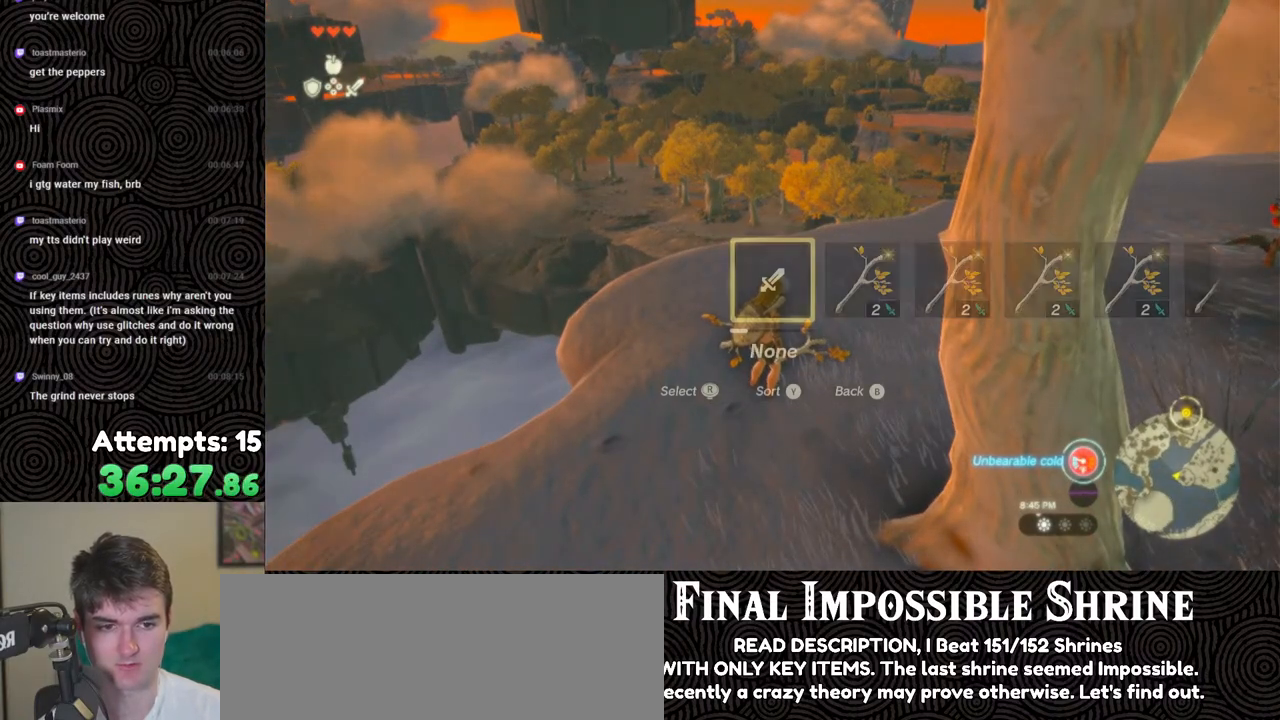
{"buttons": [], "left_stick": "center", "right_stick": "center", "events": [[117, "right_stick", "center"], [200, "DPAD_RIGHT", "up"]]}
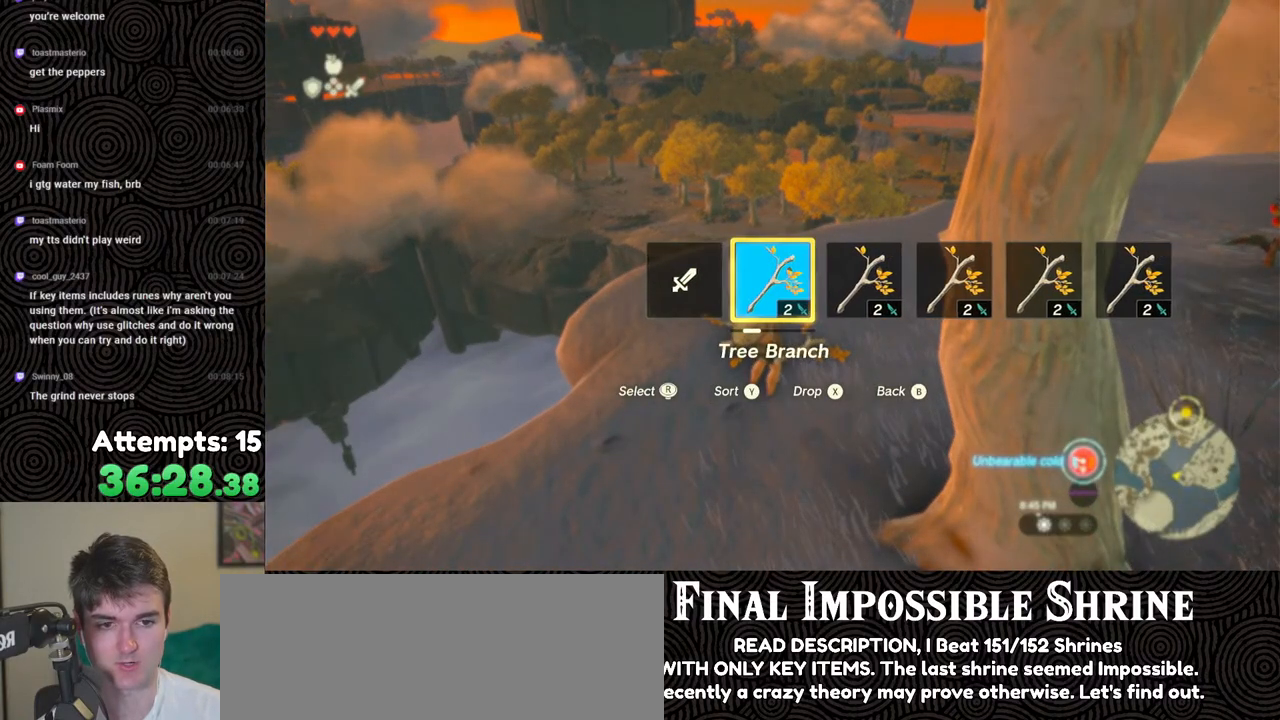
{"buttons": ["DPAD_RIGHT"], "left_stick": "center", "right_stick": "center", "events": [[500, "DPAD_RIGHT", "down"]]}
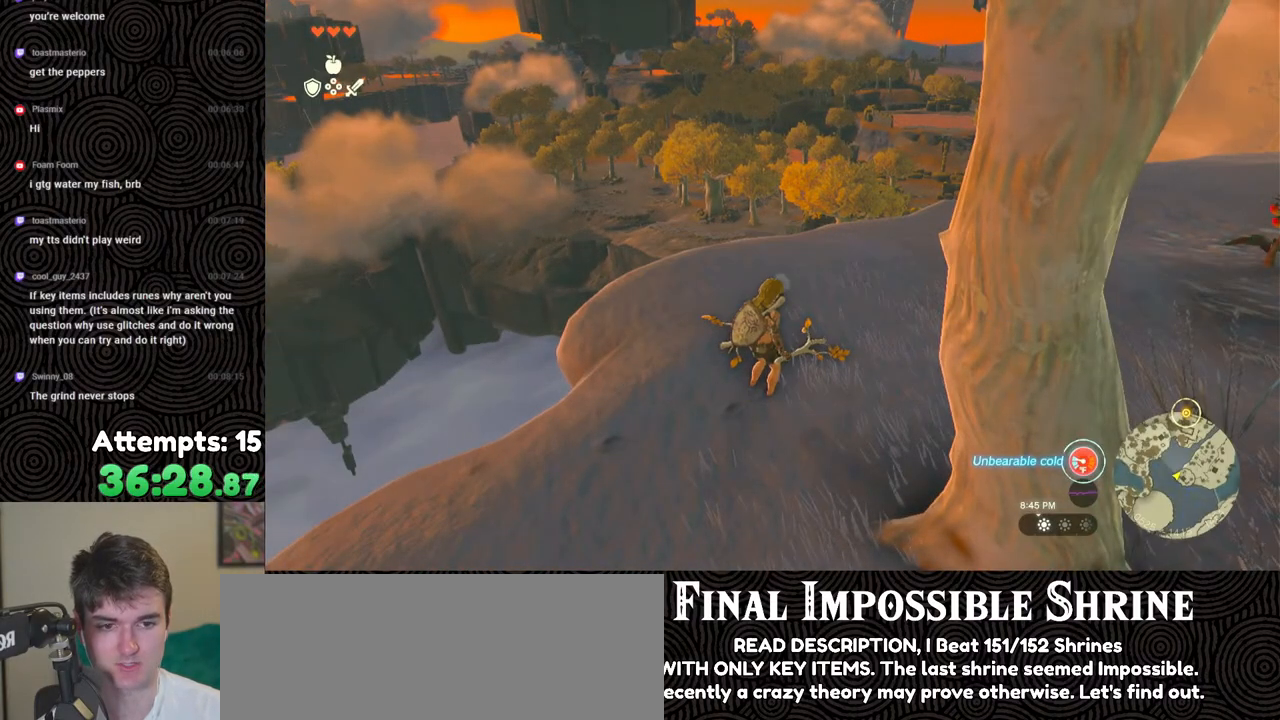
{"buttons": [], "left_stick": "center", "right_stick": "center", "events": [[83, "DPAD_UP", "down"], [150, "DPAD_UP", "up"], [217, "X", "down"], [300, "DPAD_UP", "down"], [317, "X", "up"], [367, "DPAD_UP", "up"], [400, "DPAD_RIGHT", "up"]]}
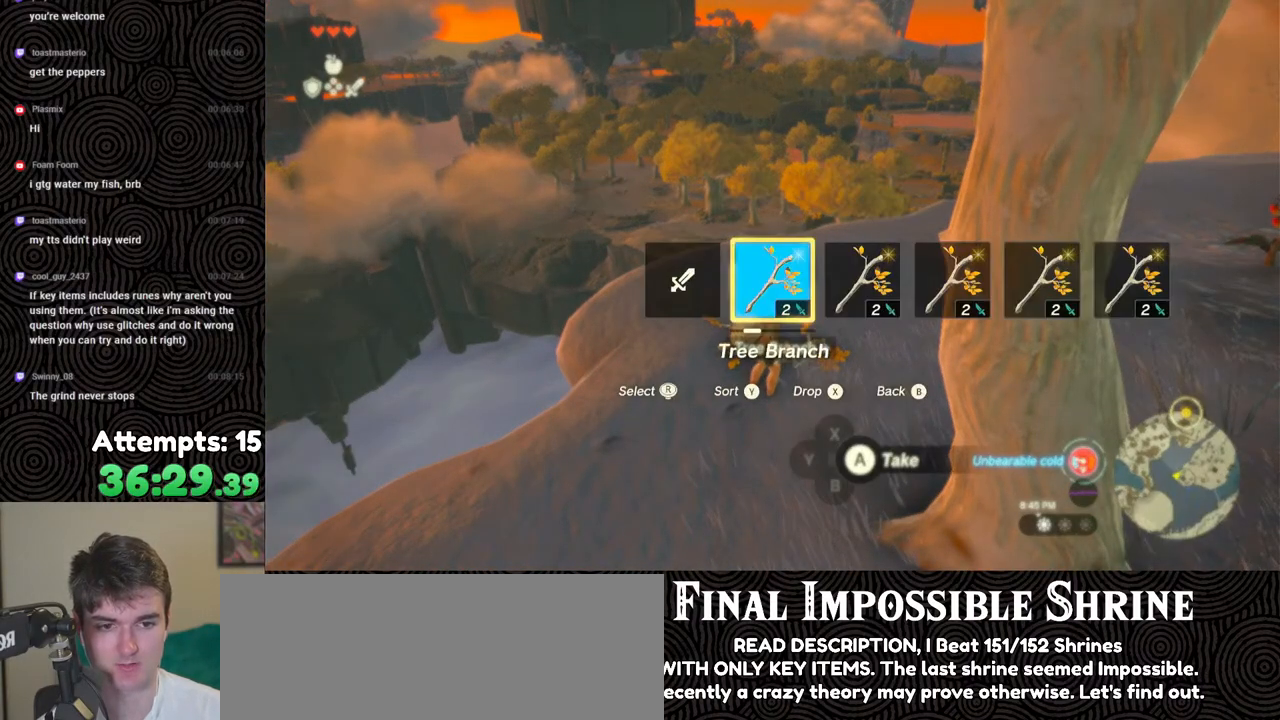
{"buttons": [], "left_stick": "center", "right_stick": "center", "events": []}
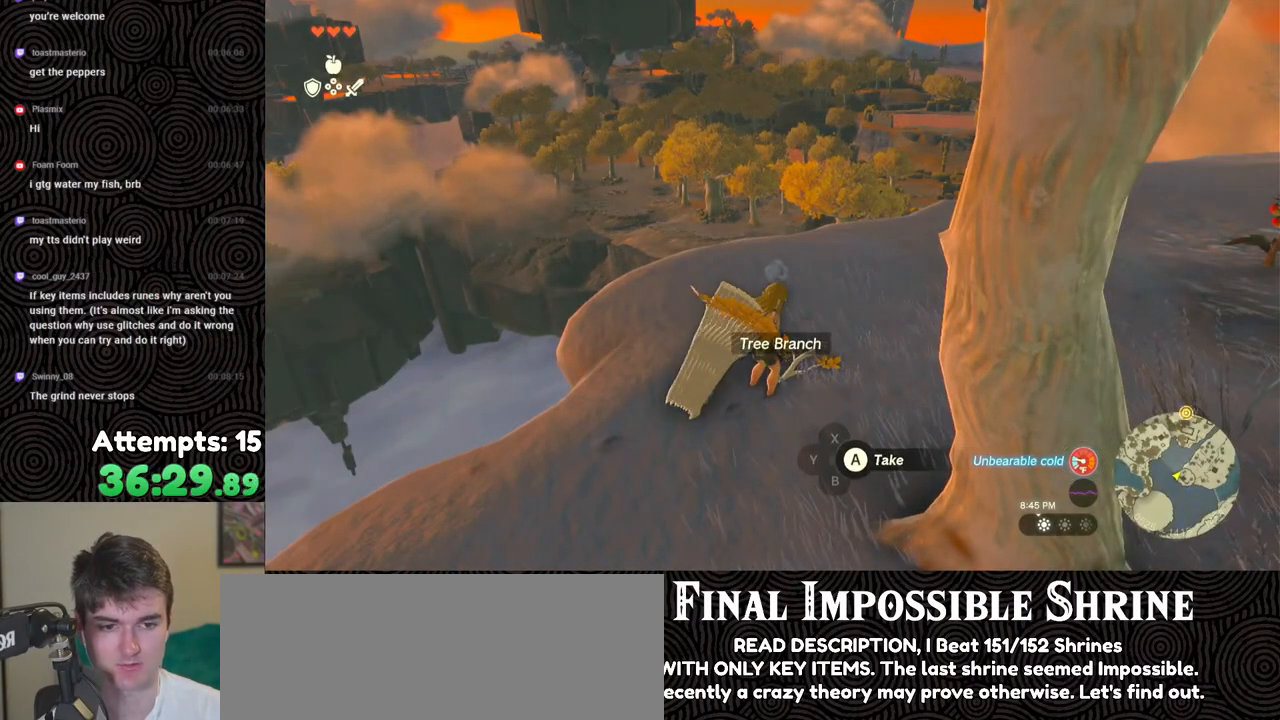
{"buttons": ["DPAD_RIGHT"], "left_stick": "center", "right_stick": "center", "events": [[167, "DPAD_RIGHT", "down"], [167, "DPAD_UP", "down"], [283, "DPAD_UP", "up"]]}
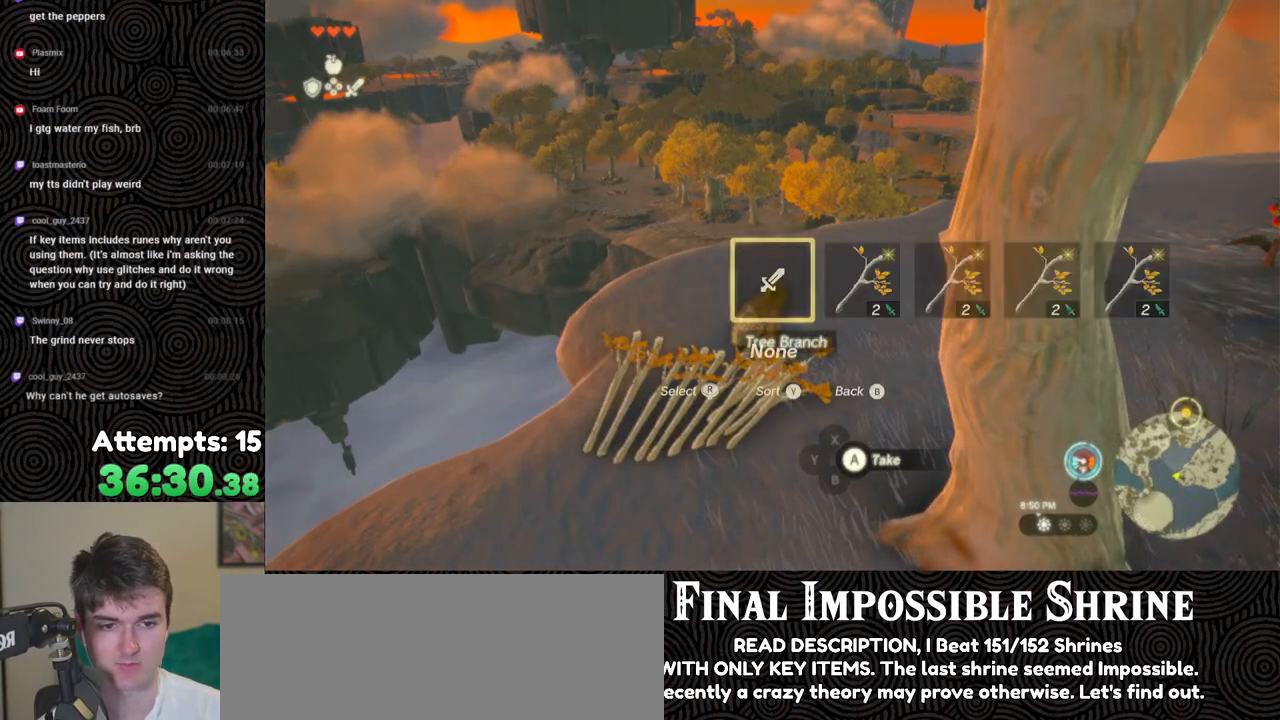
{"buttons": ["DPAD_RIGHT"], "left_stick": "center", "right_stick": "center", "events": [[217, "right_stick", "right"], [317, "right_stick", "center"]]}
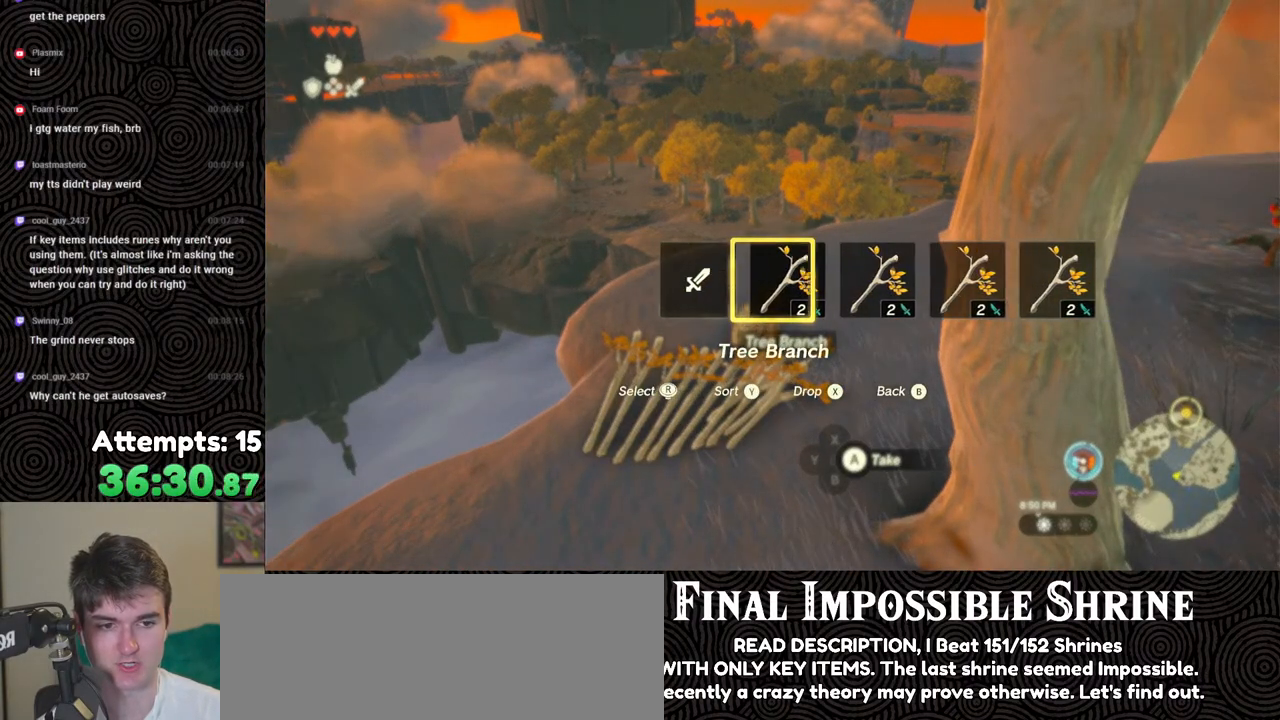
{"buttons": [], "left_stick": "center", "right_stick": "center", "events": [[50, "DPAD_RIGHT", "up"]]}
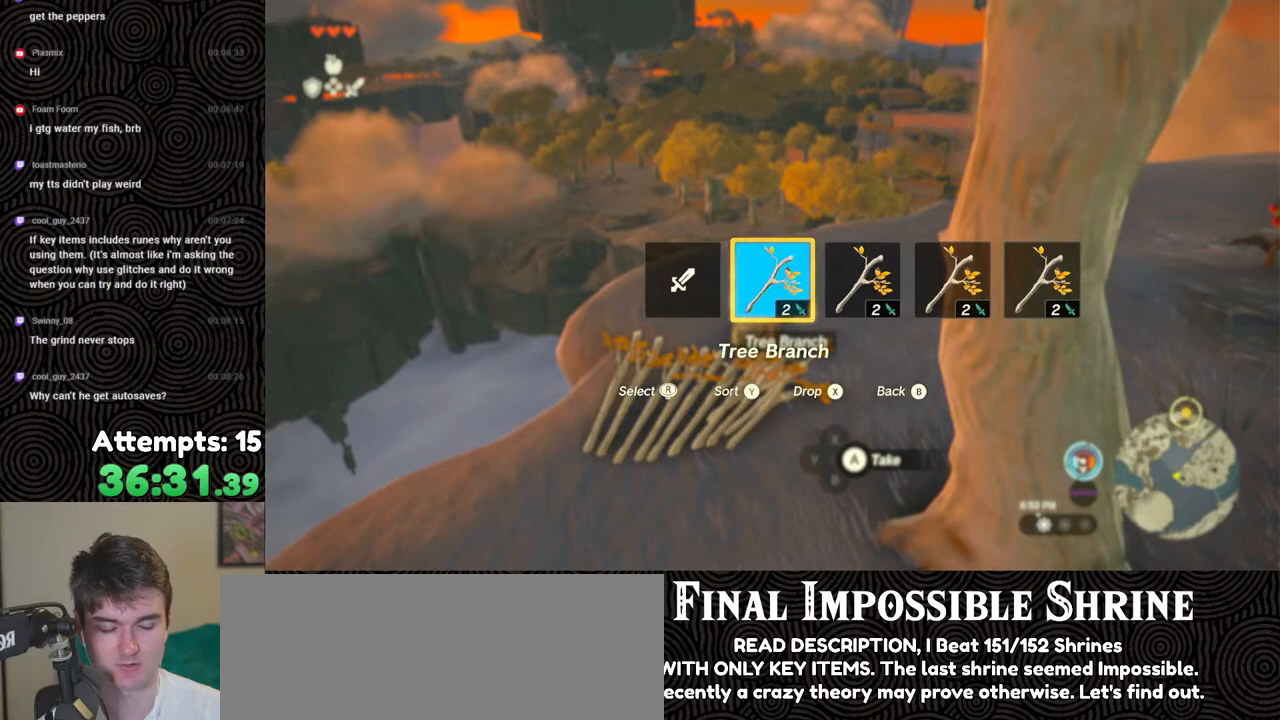
{"buttons": [], "left_stick": "center", "right_stick": "center", "events": [[383, "Y", "down"], [467, "Y", "up"]]}
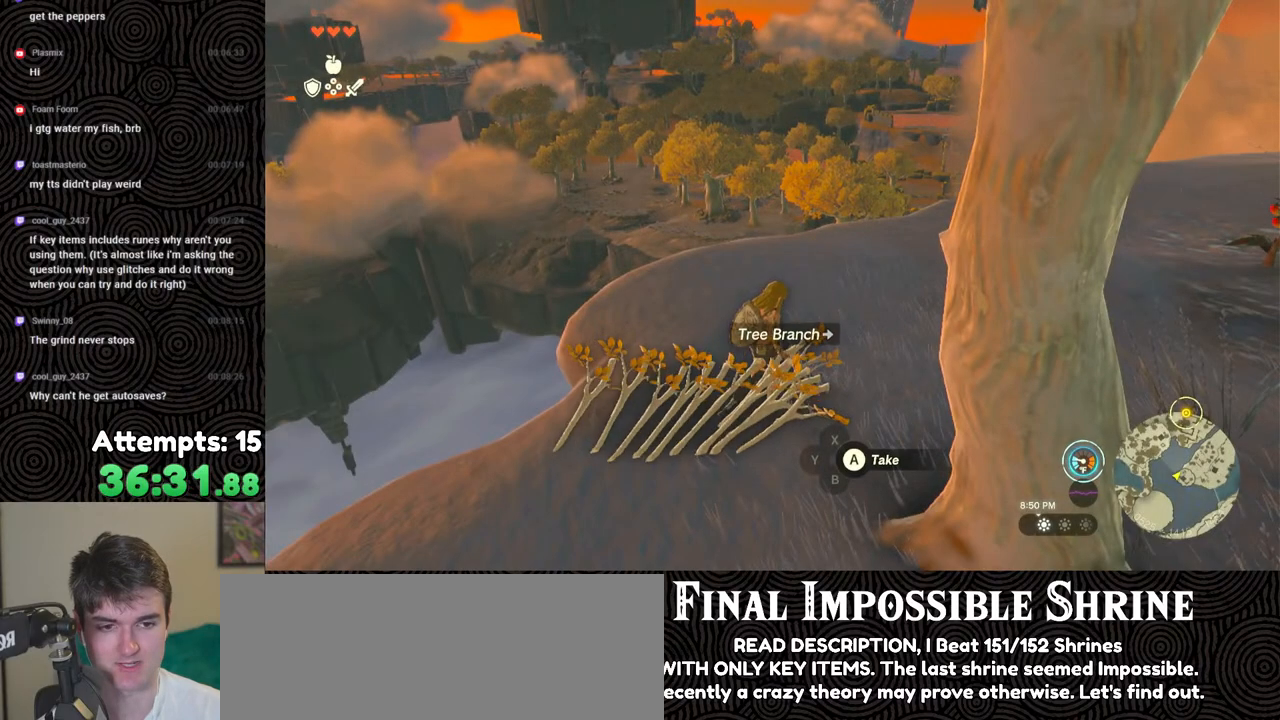
{"buttons": [], "left_stick": "center", "right_stick": "center", "events": [[350, "Y", "down"], [433, "Y", "up"]]}
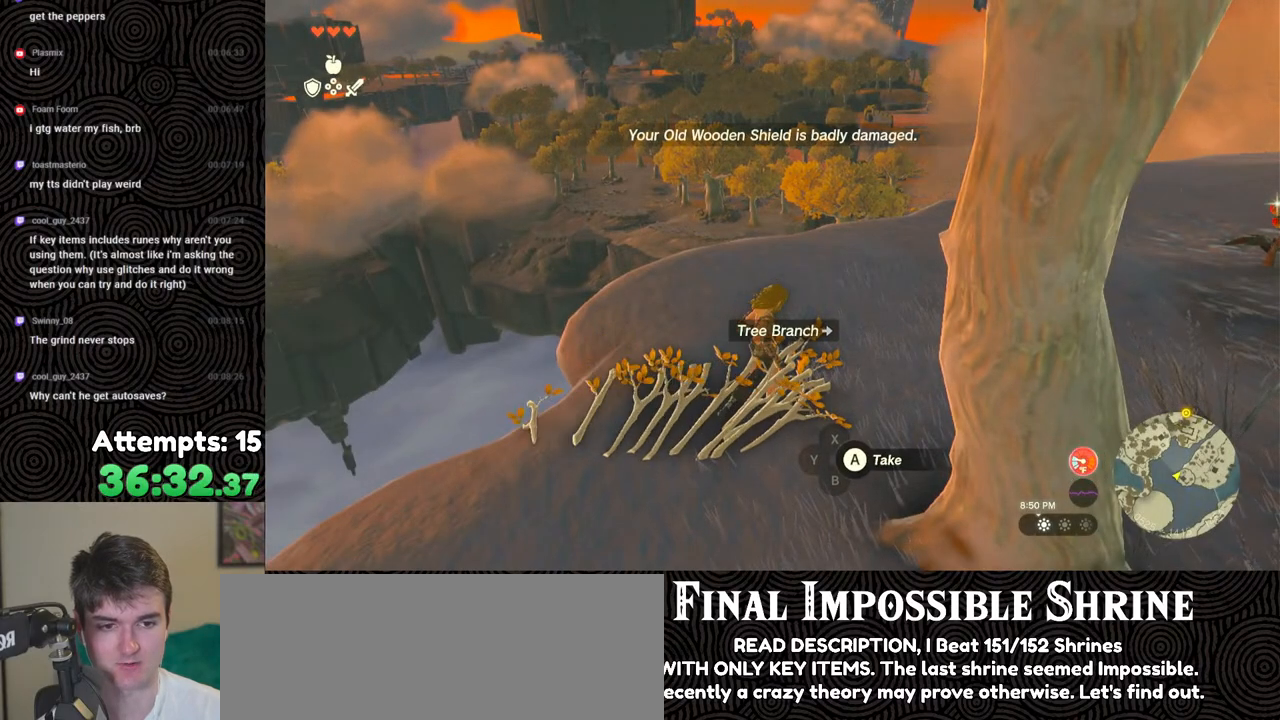
{"buttons": [], "left_stick": "center", "right_stick": "center", "events": []}
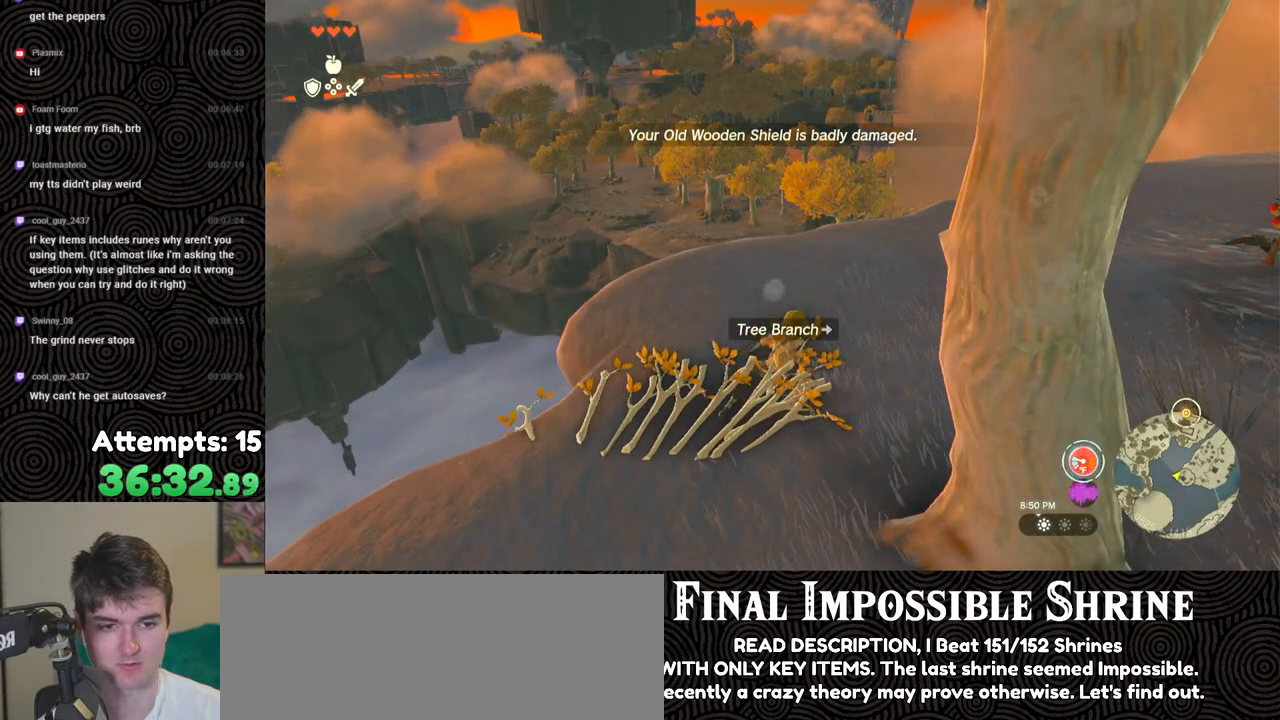
{"buttons": ["DPAD_UP", "DPAD_RIGHT"], "left_stick": "center", "right_stick": "center", "events": [[383, "DPAD_RIGHT", "down"], [417, "DPAD_UP", "down"]]}
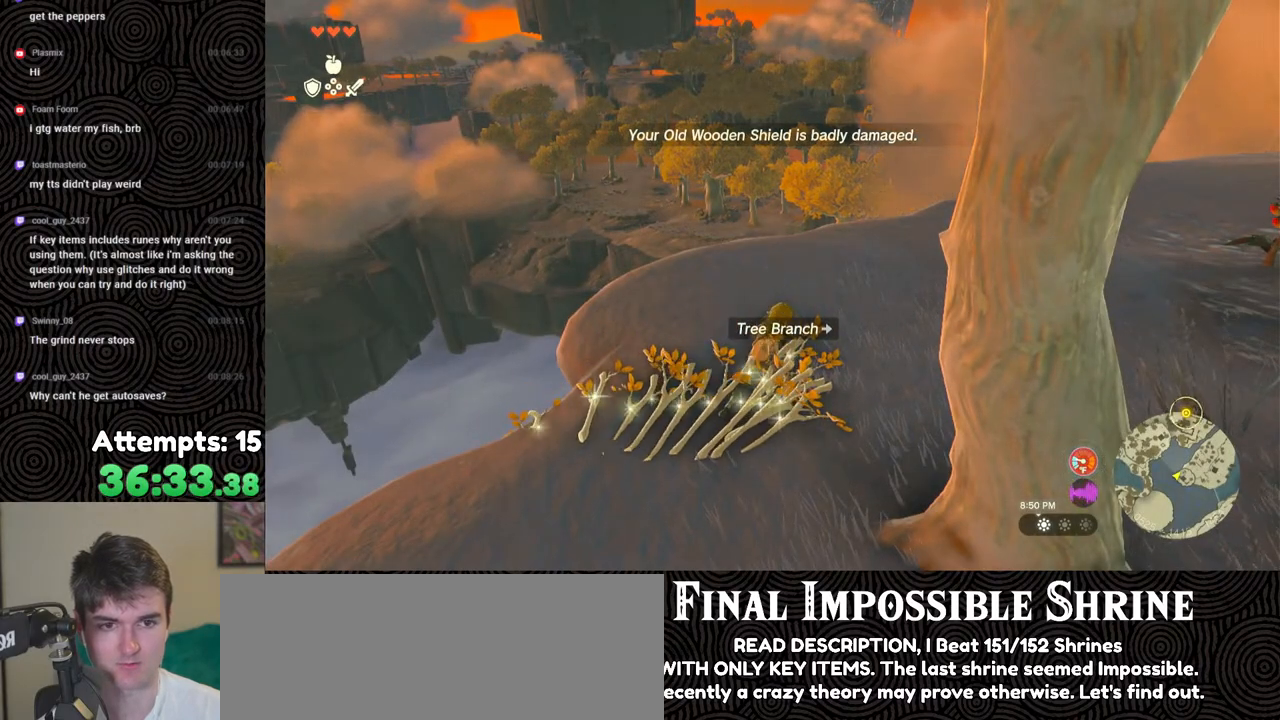
{"buttons": [], "left_stick": "center", "right_stick": "center", "events": [[183, "right_stick", "right"], [300, "right_stick", "center"], [317, "DPAD_UP", "up"], [367, "DPAD_RIGHT", "up"]]}
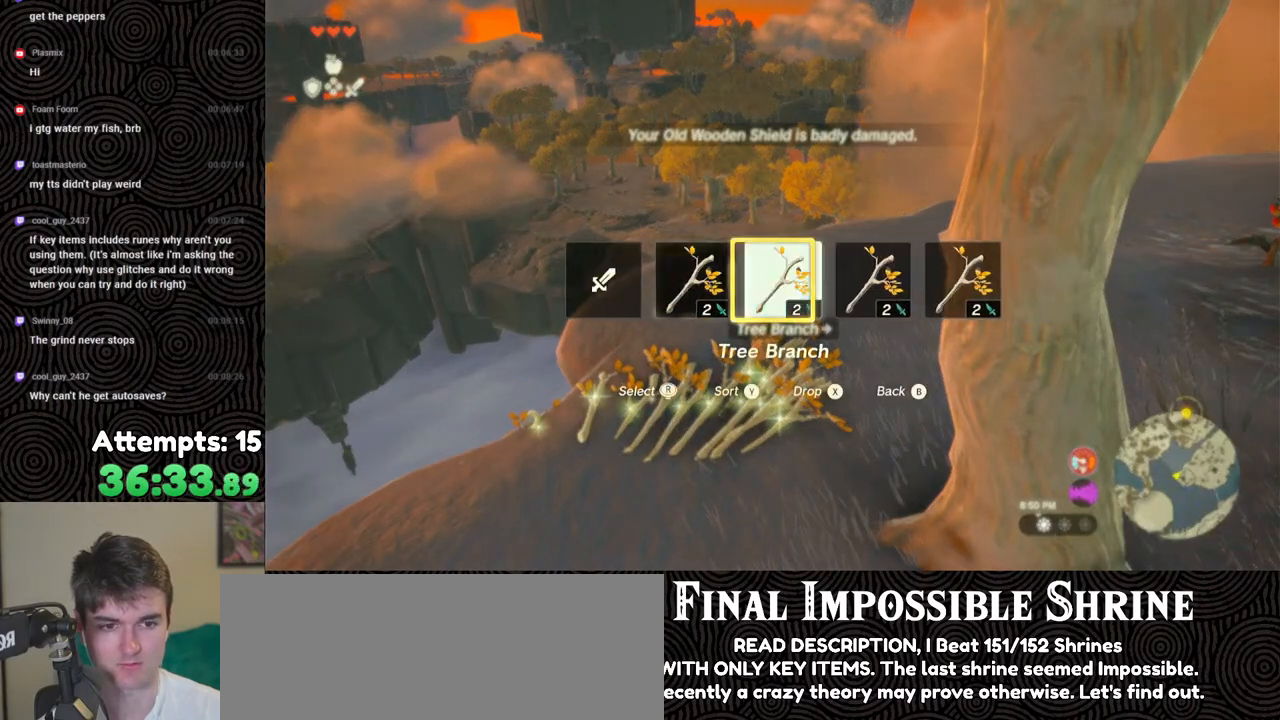
{"buttons": [], "left_stick": "center", "right_stick": "center", "events": []}
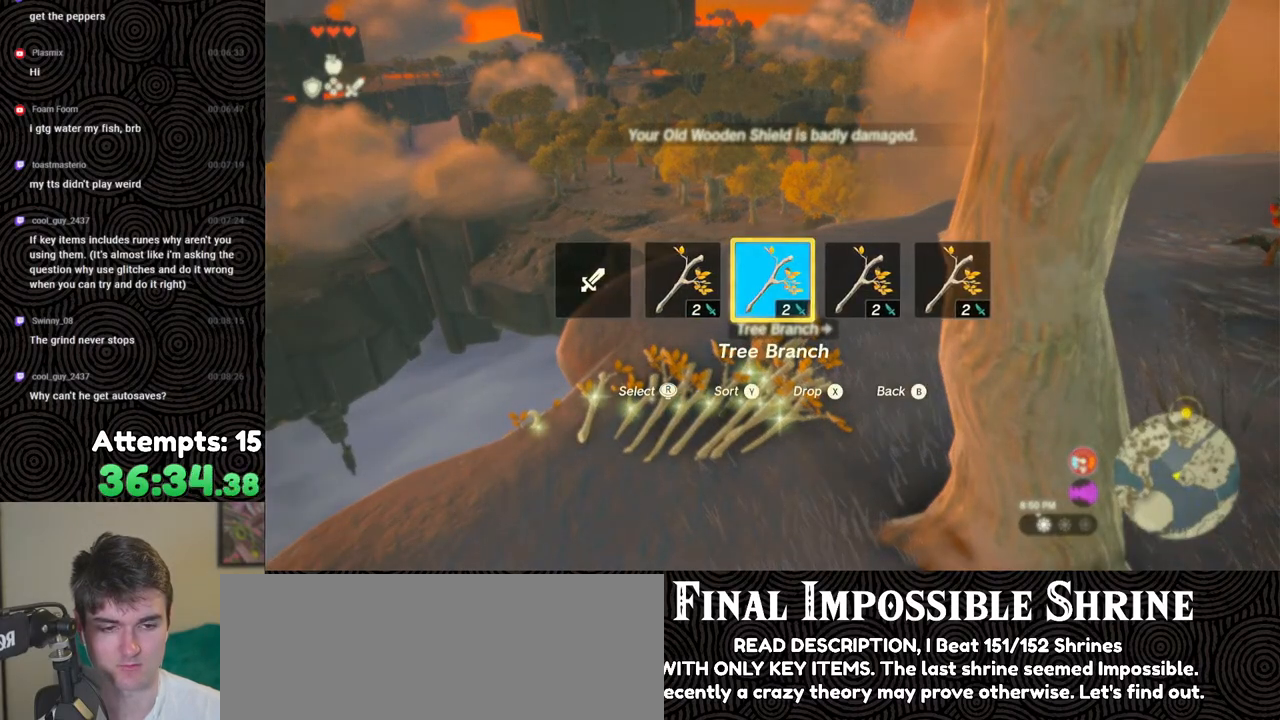
{"buttons": [], "left_stick": "center", "right_stick": "center", "events": [[350, "Y", "down"], [417, "Y", "up"]]}
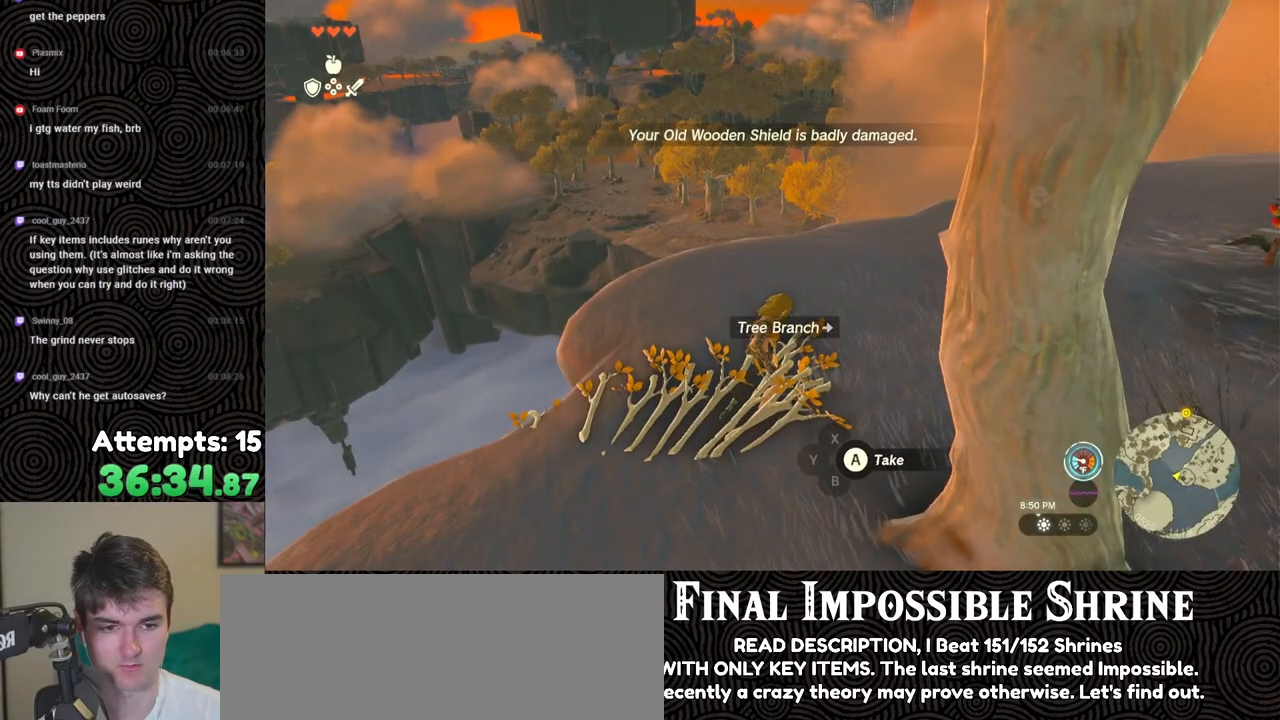
{"buttons": [], "left_stick": "center", "right_stick": "down-left", "events": [[383, "right_stick", "down-left"]]}
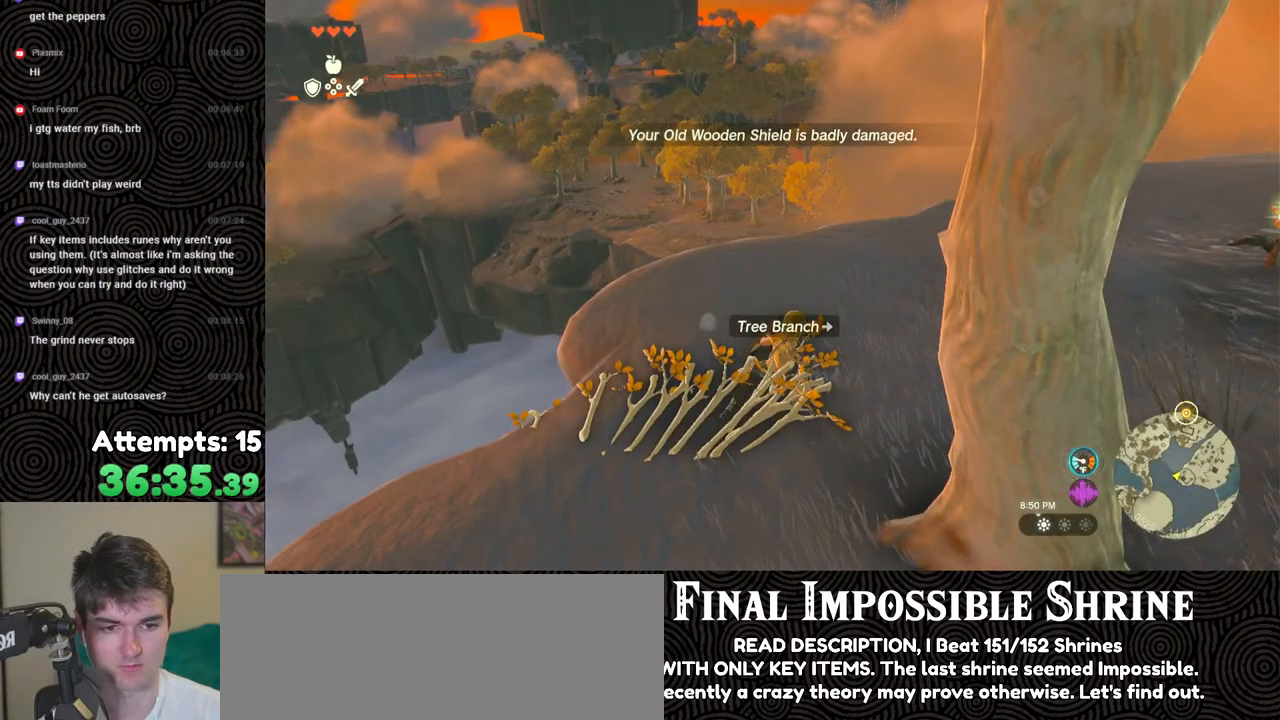
{"buttons": [], "left_stick": "left", "right_stick": "down-left", "events": [[83, "left_stick", "down-left"], [450, "left_stick", "left"]]}
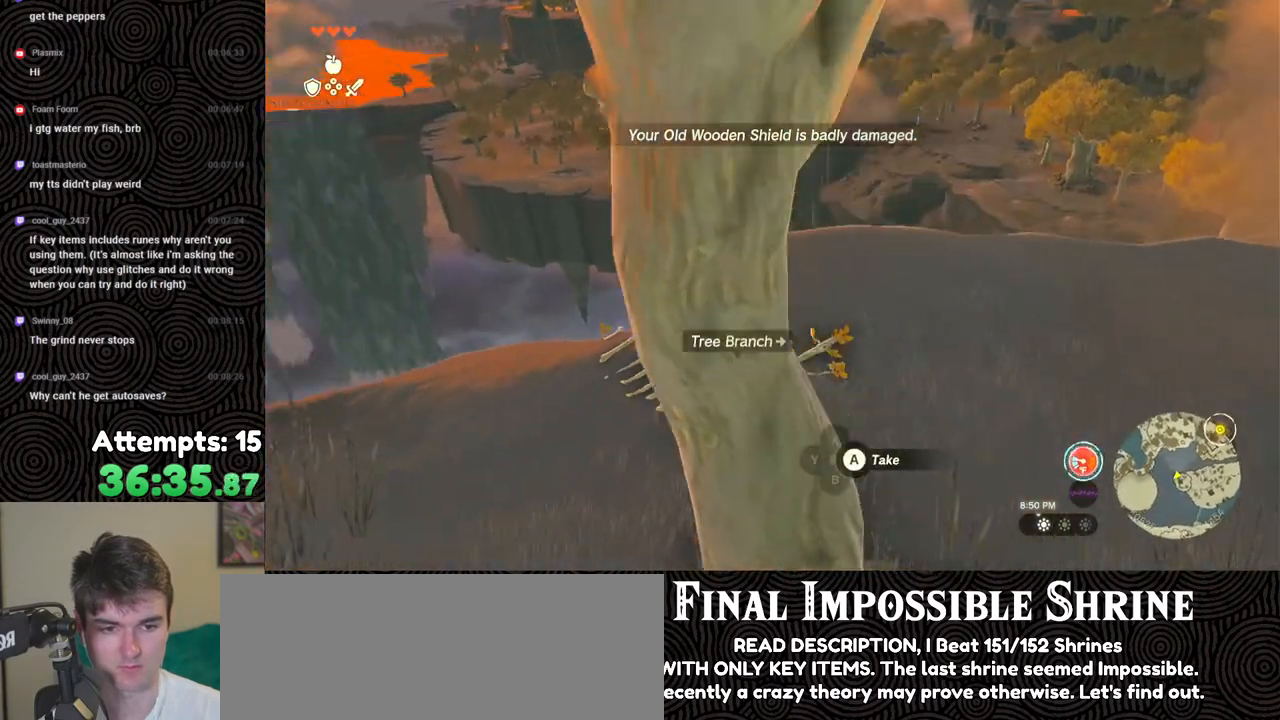
{"buttons": [], "left_stick": "up-left", "right_stick": "down-left", "events": [[483, "left_stick", "up-left"]]}
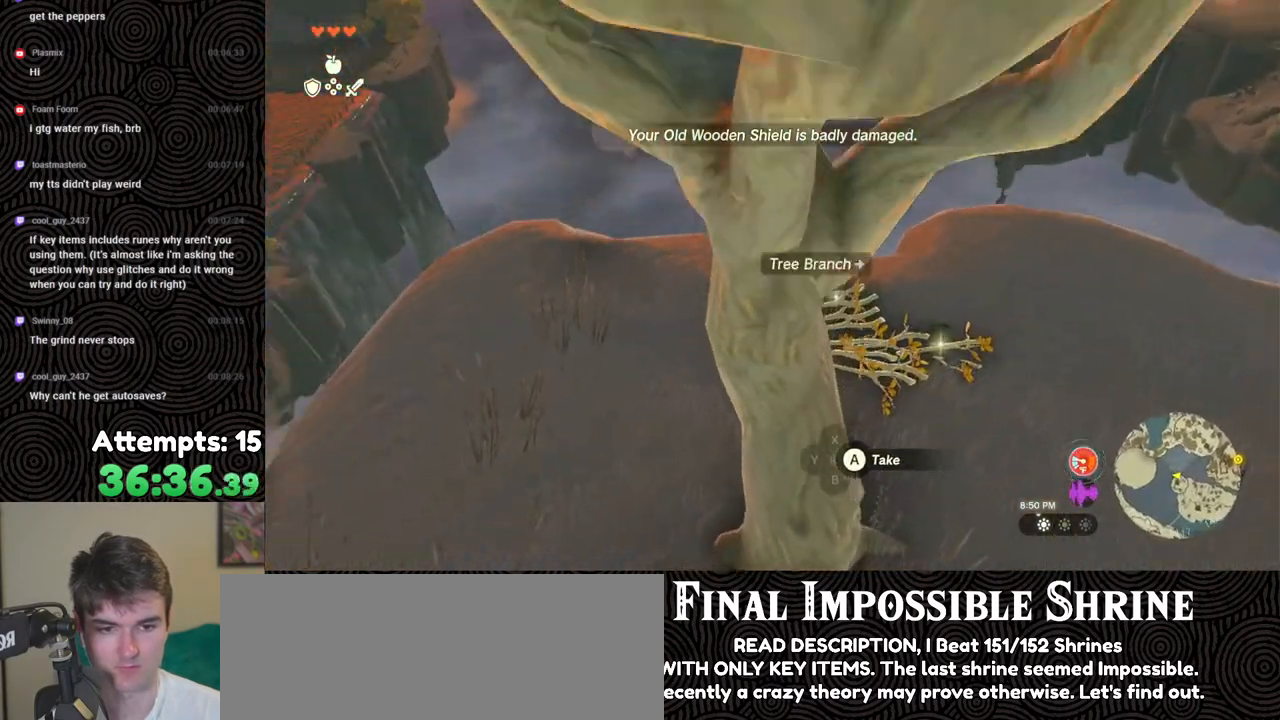
{"buttons": [], "left_stick": "up", "right_stick": "down-left", "events": [[17, "right_stick", "center"], [183, "left_stick", "up"], [233, "right_stick", "down"], [383, "right_stick", "down-left"]]}
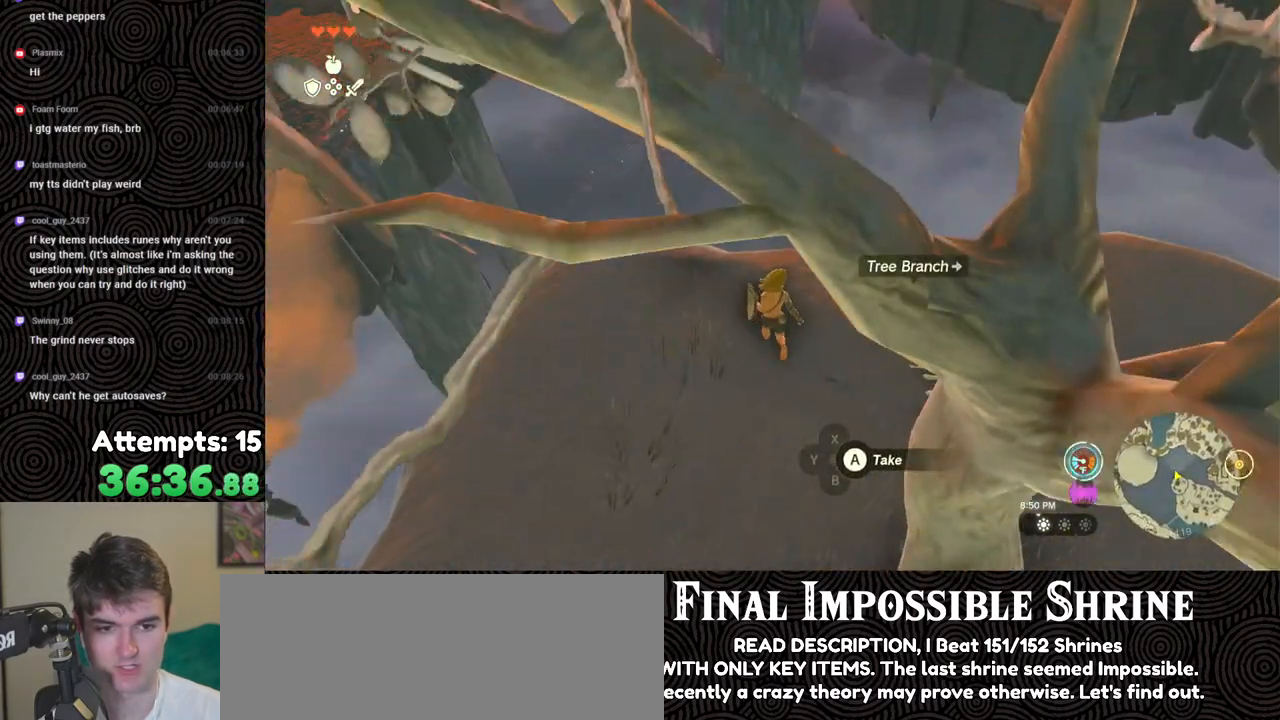
{"buttons": [], "left_stick": "center", "right_stick": "down", "events": [[83, "right_stick", "center"], [150, "left_stick", "center"], [417, "right_stick", "down"]]}